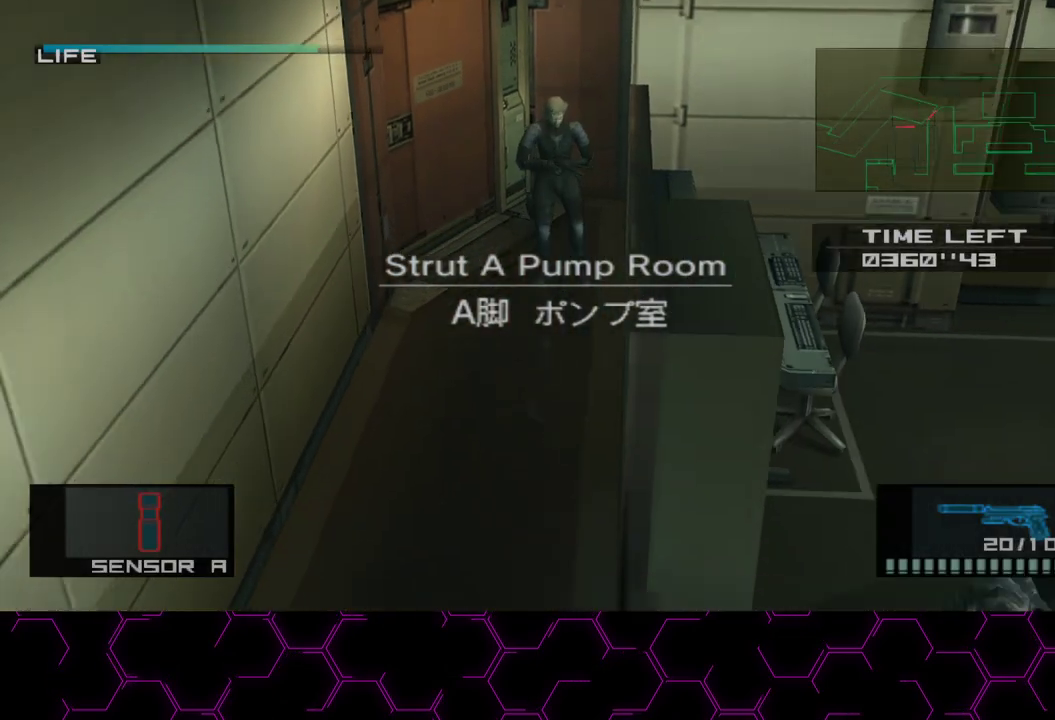
Gameplay with a controller (PlayStation layout); each line is a JSON object with the inputs held at the frame after it. "button_events" lists button changes between this image and that frame as [ms after this image, input, new state], when the widget could be followed in between (sticks are given only as held states). This document gives stick clicks only as held states, not as events. Not read: HOME.
{"buttons": [], "left_stick": "down", "right_stick": "center", "button_events": [[200, "CROSS", "down"], [317, "CROSS", "up"]]}
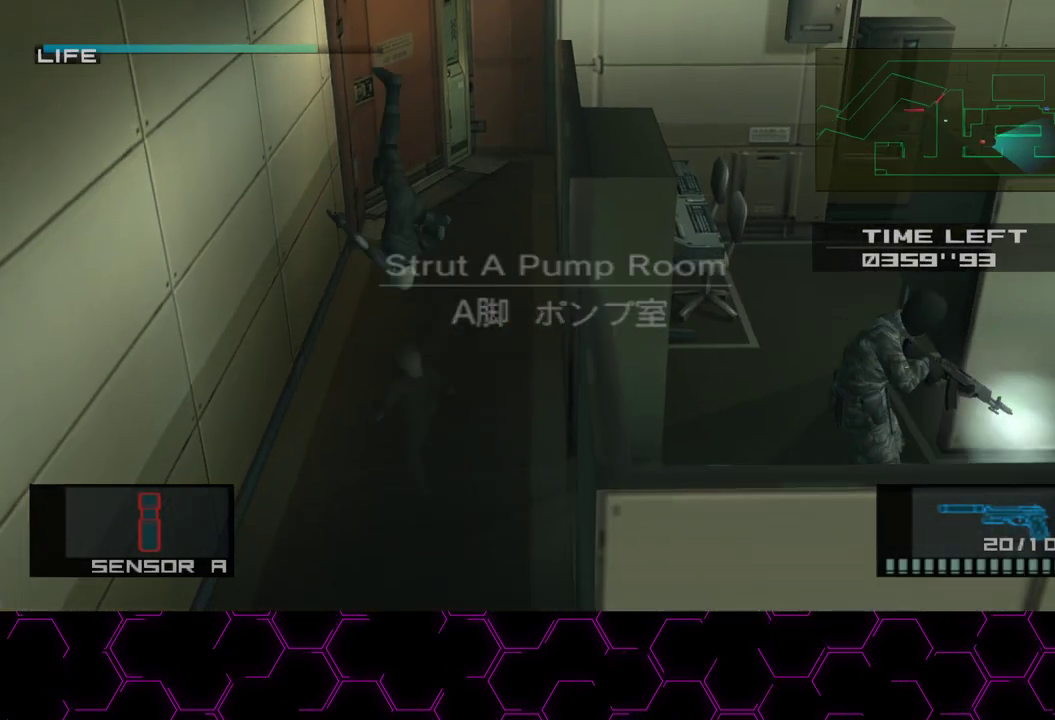
{"buttons": [], "left_stick": "down", "right_stick": "center", "button_events": []}
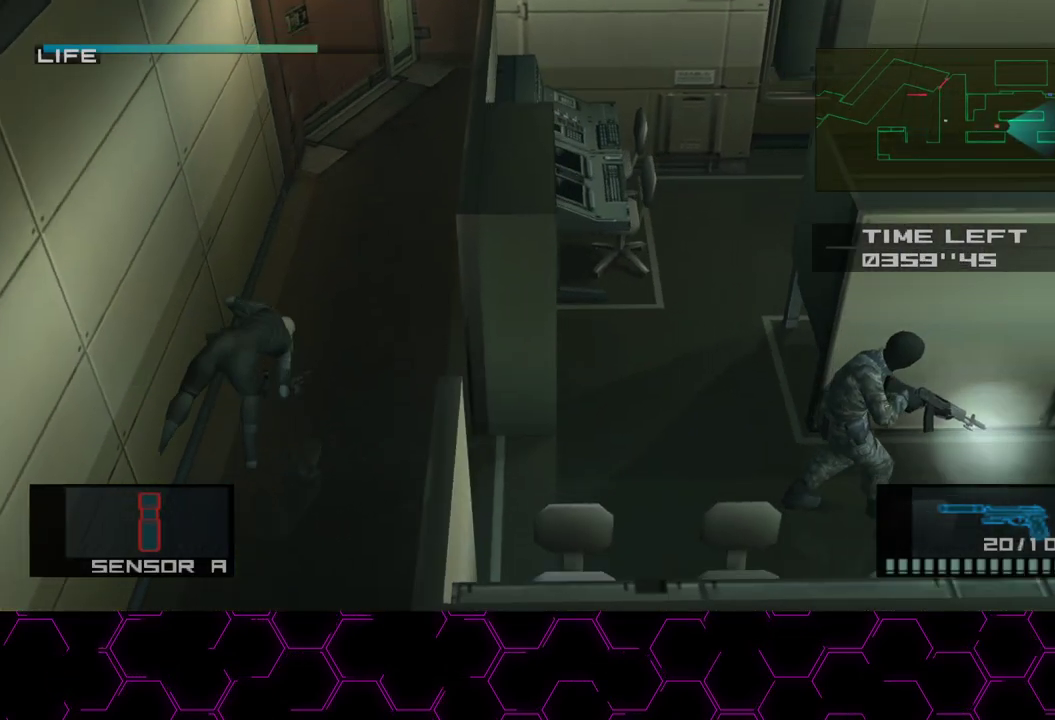
{"buttons": [], "left_stick": "down", "right_stick": "center", "button_events": []}
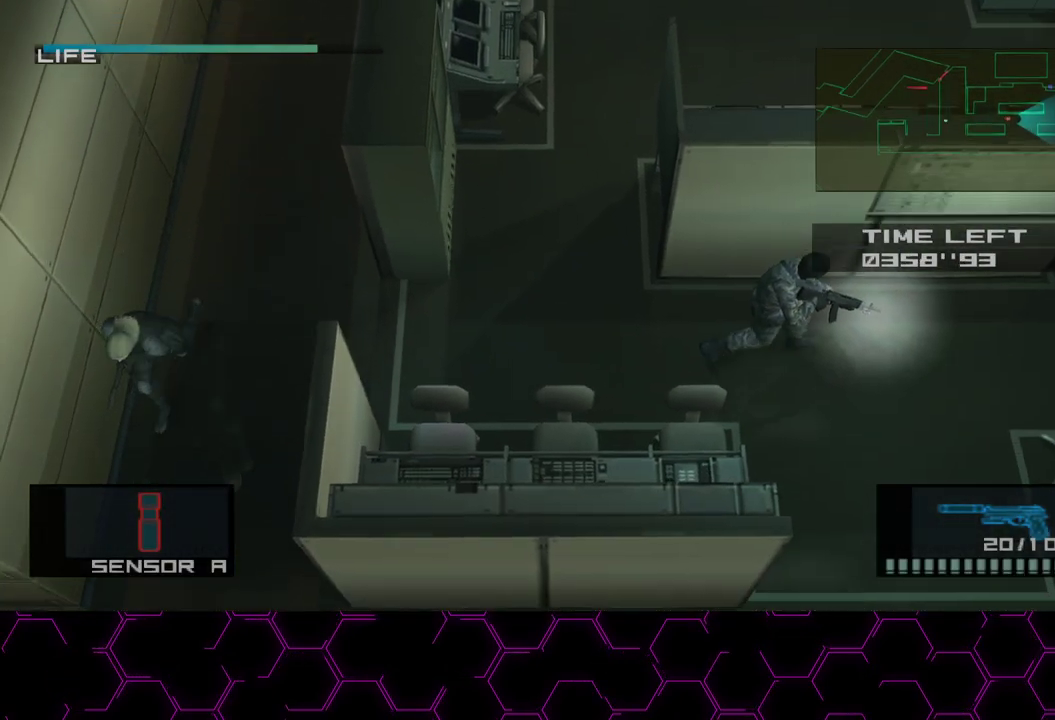
{"buttons": [], "left_stick": "down", "right_stick": "center", "button_events": []}
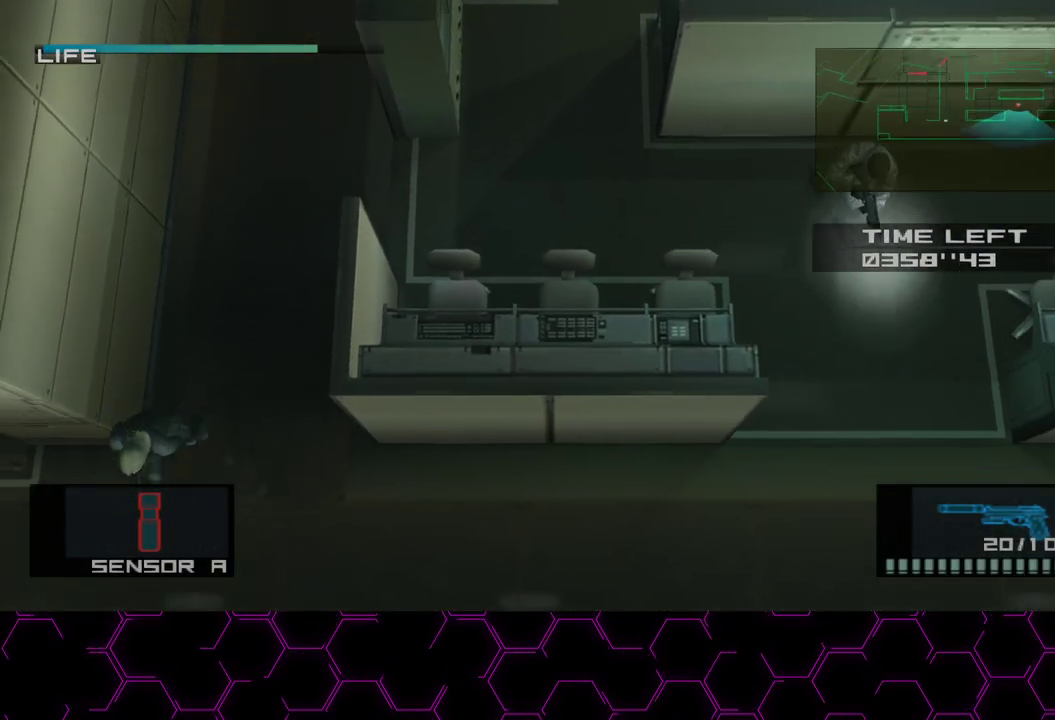
{"buttons": [], "left_stick": "left", "right_stick": "center", "button_events": []}
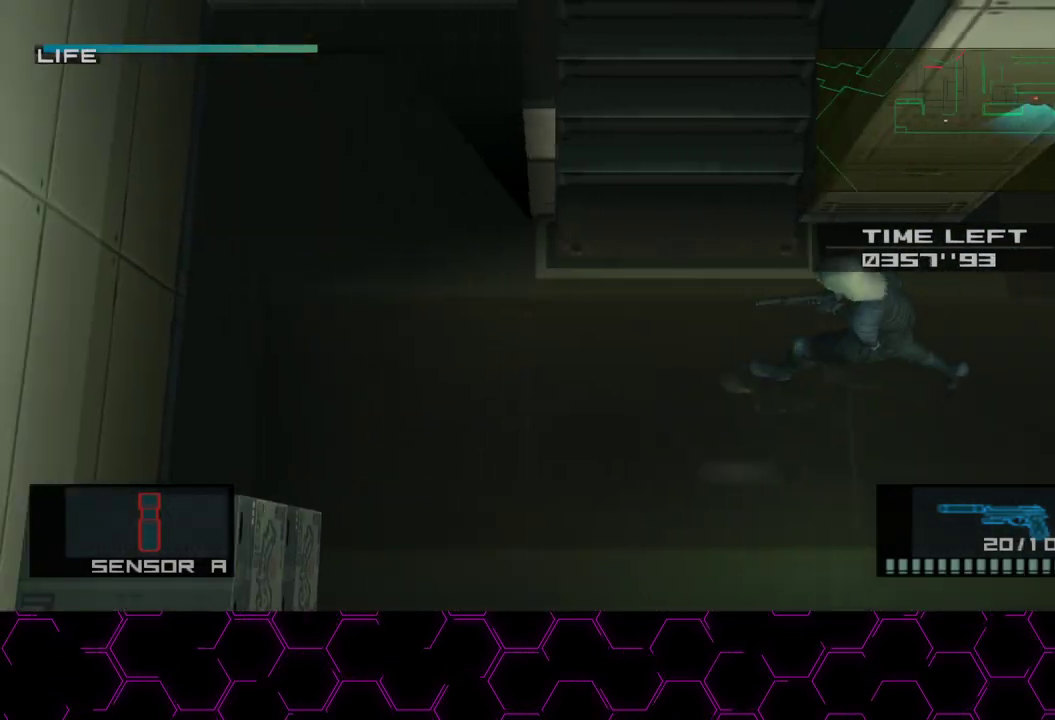
{"buttons": [], "left_stick": "up", "right_stick": "center", "button_events": []}
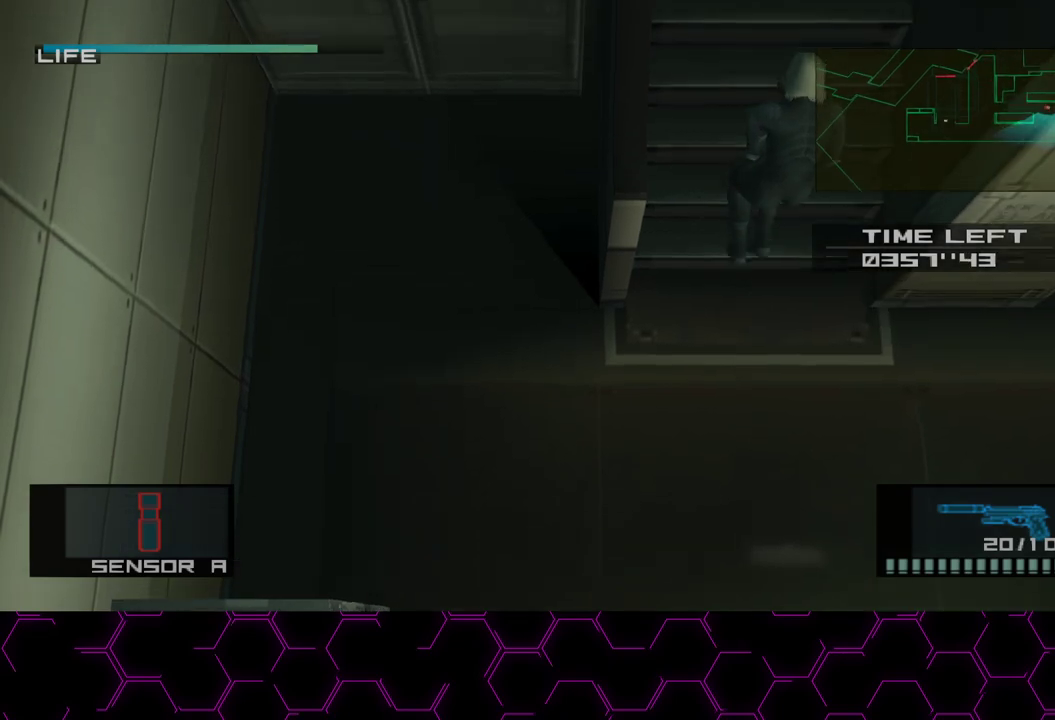
{"buttons": [], "left_stick": "up", "right_stick": "center", "button_events": []}
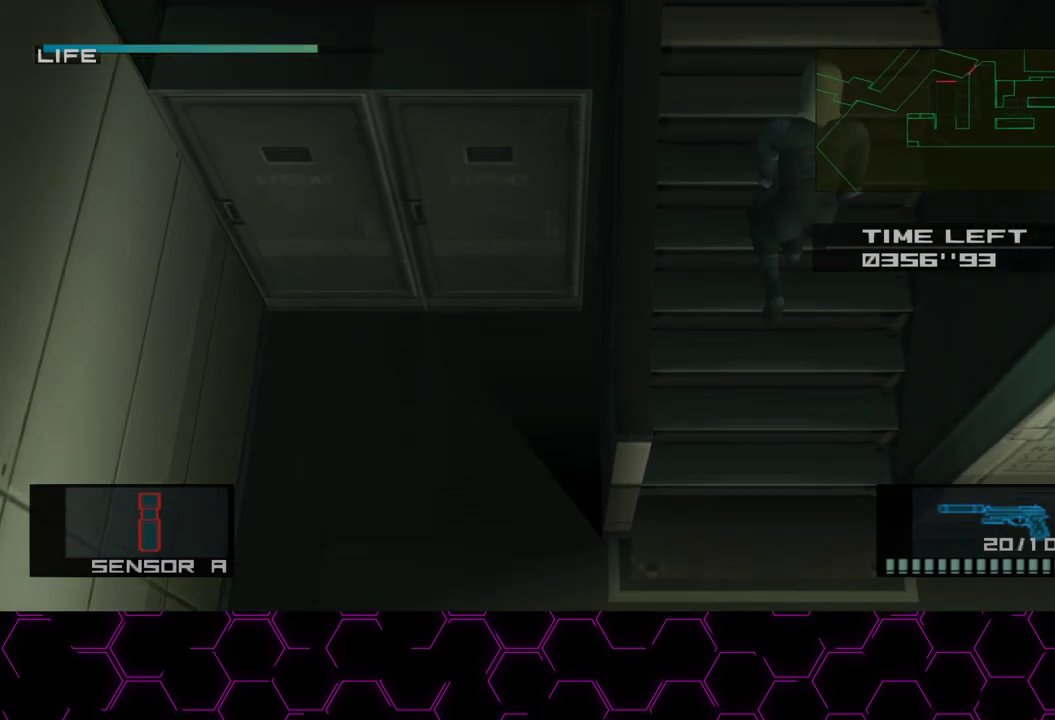
{"buttons": [], "left_stick": "up", "right_stick": "center", "button_events": []}
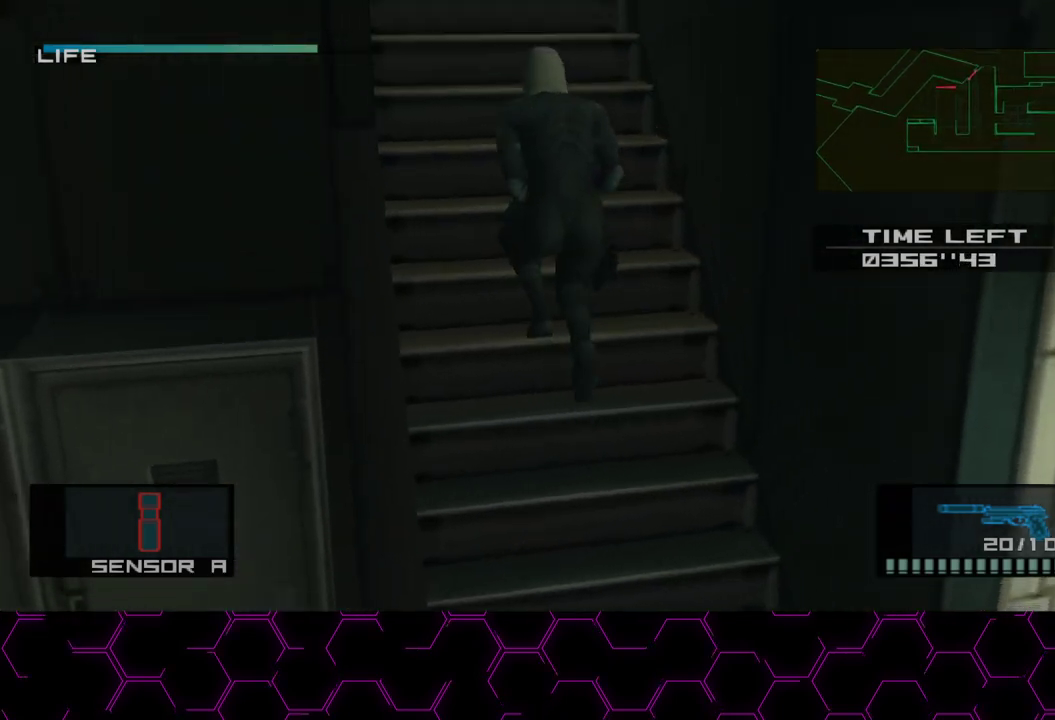
{"buttons": [], "left_stick": "up", "right_stick": "center", "button_events": []}
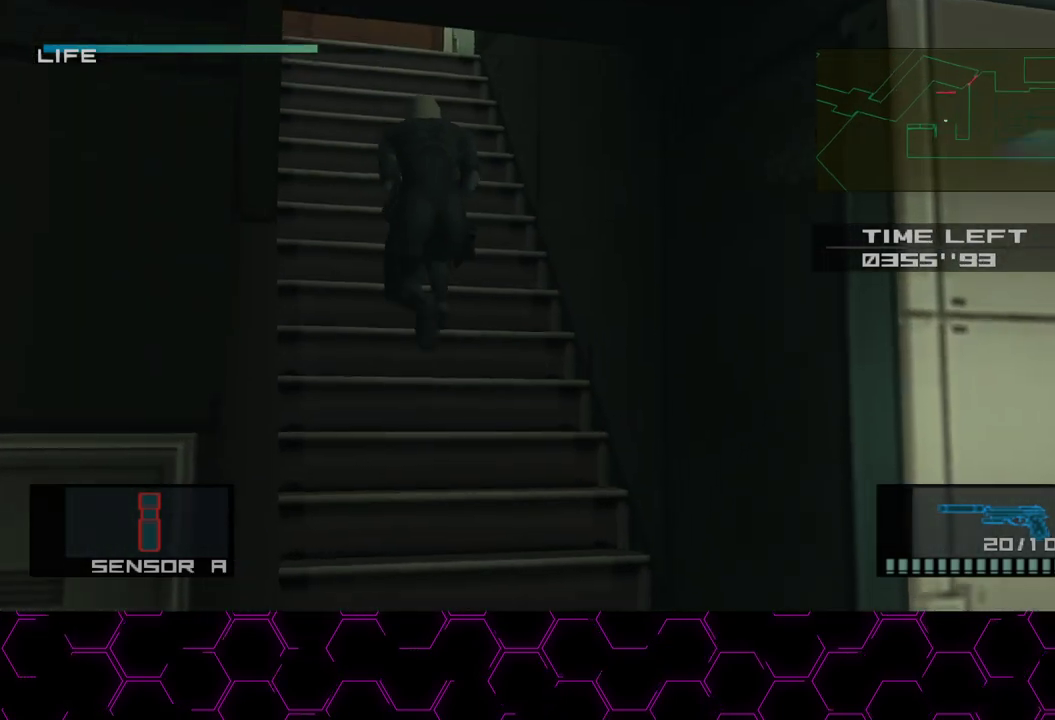
{"buttons": [], "left_stick": "up", "right_stick": "center", "button_events": []}
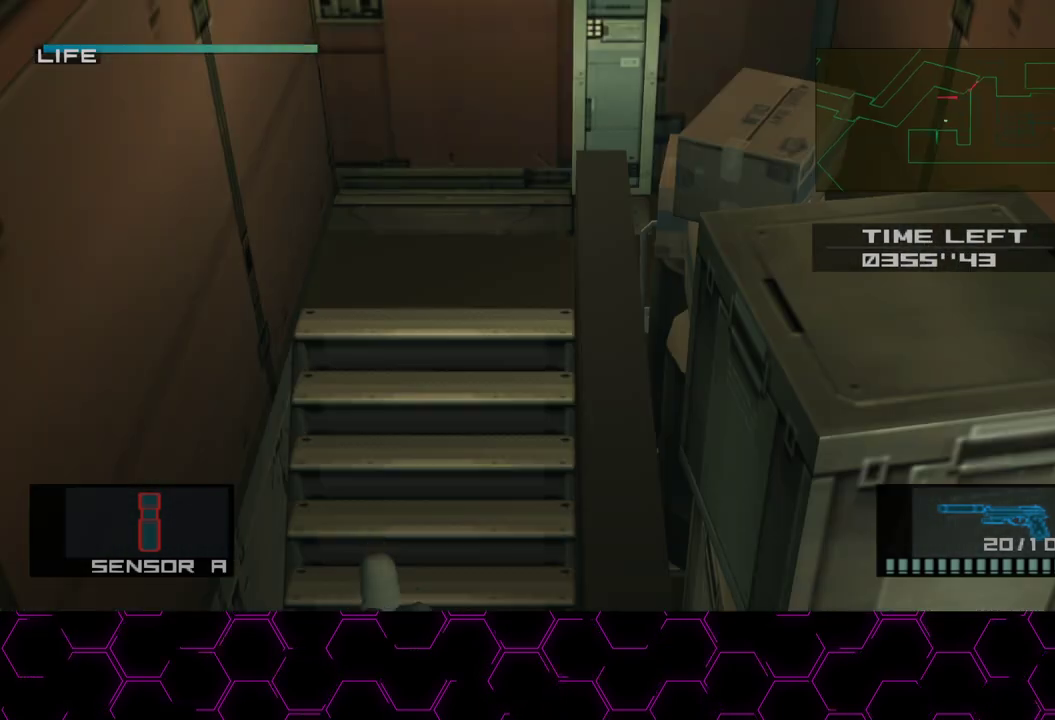
{"buttons": [], "left_stick": "up", "right_stick": "center", "button_events": []}
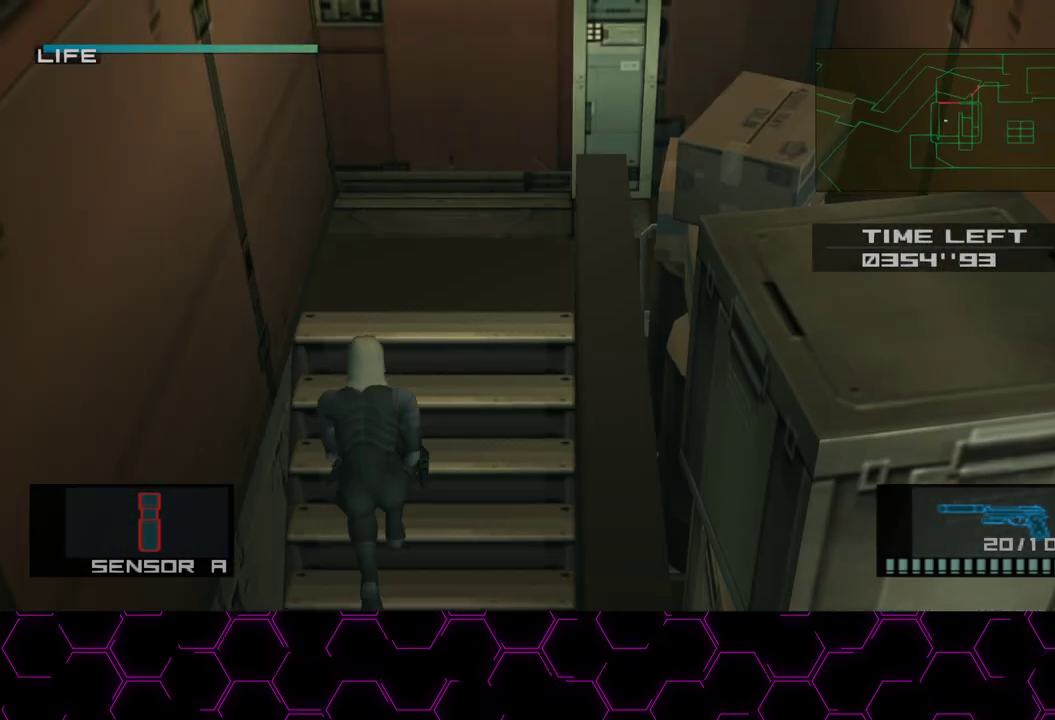
{"buttons": [], "left_stick": "up", "right_stick": "center", "button_events": []}
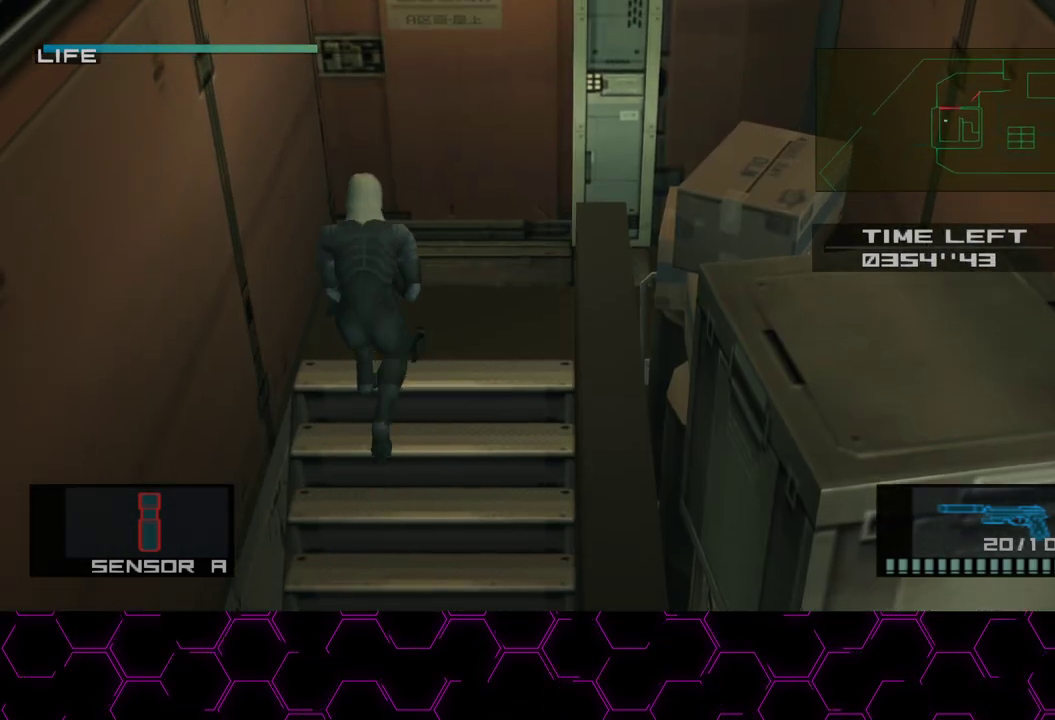
{"buttons": [], "left_stick": "up", "right_stick": "center", "button_events": []}
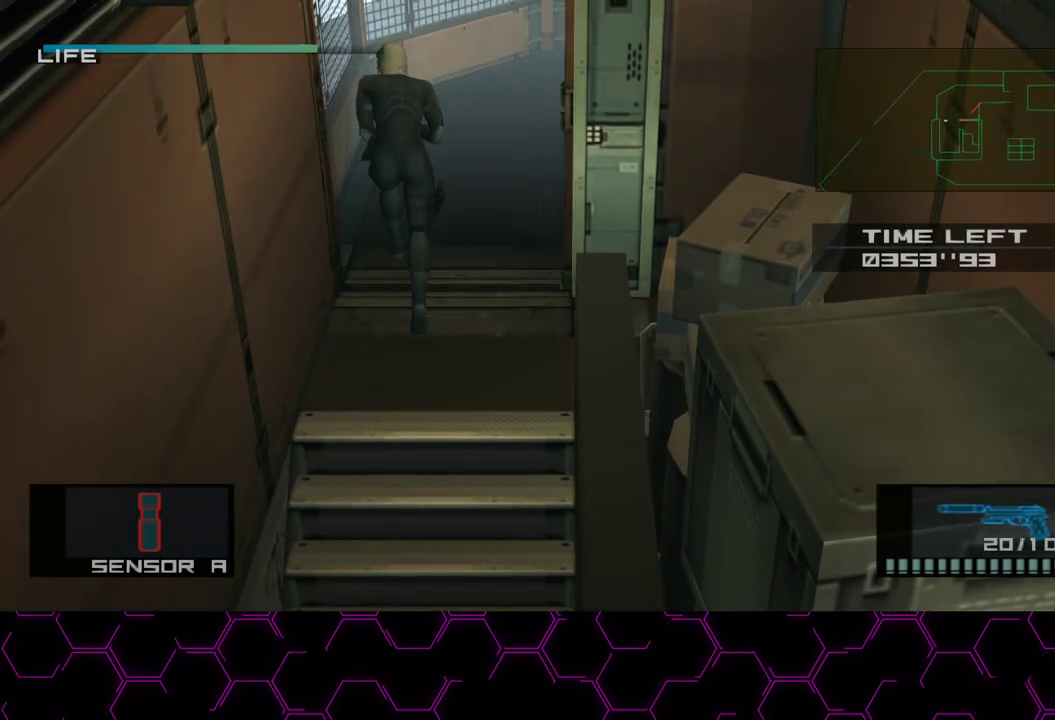
{"buttons": [], "left_stick": "up", "right_stick": "center", "button_events": []}
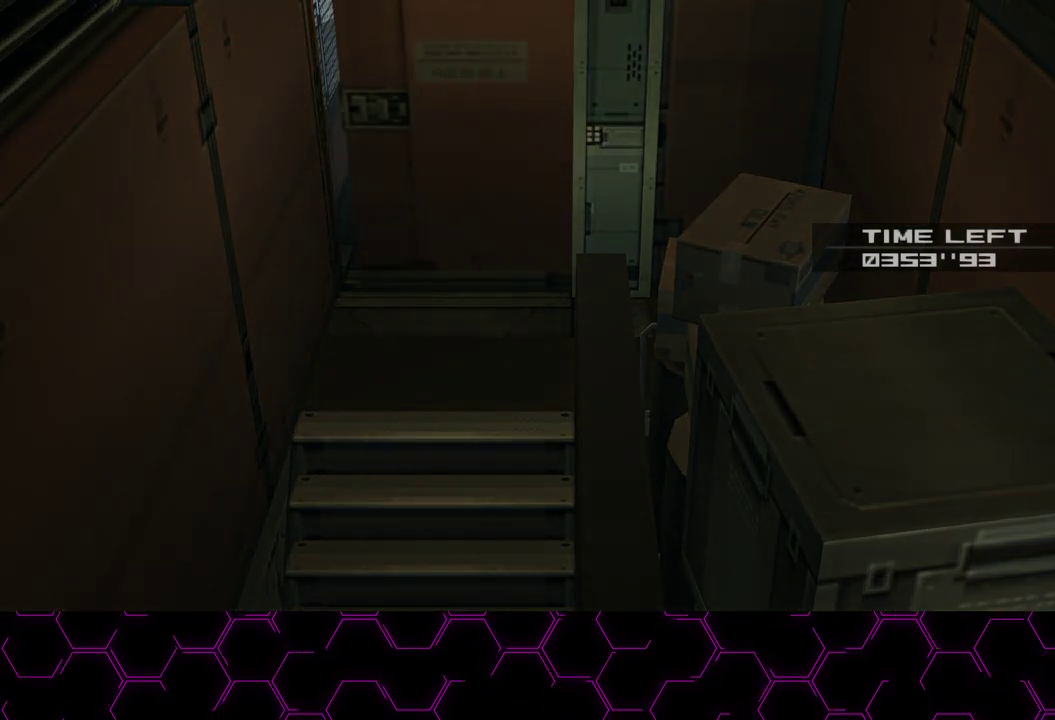
{"buttons": [], "left_stick": "center", "right_stick": "center", "button_events": []}
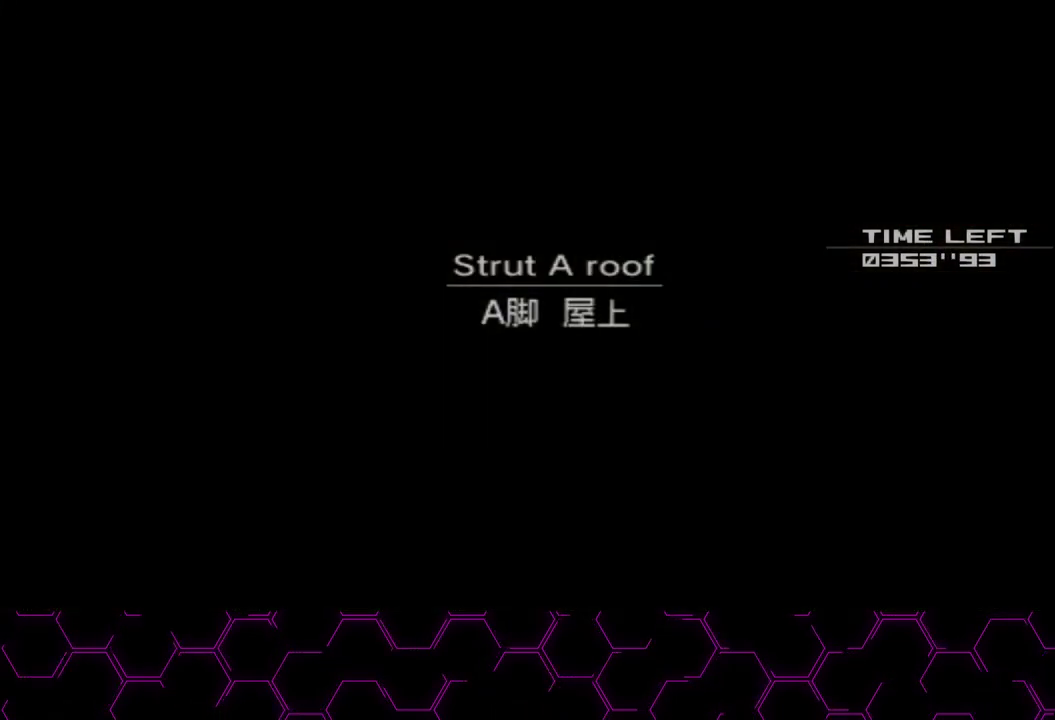
{"buttons": [], "left_stick": "center", "right_stick": "center", "button_events": [[283, "R2", "down"], [400, "R2", "up"]]}
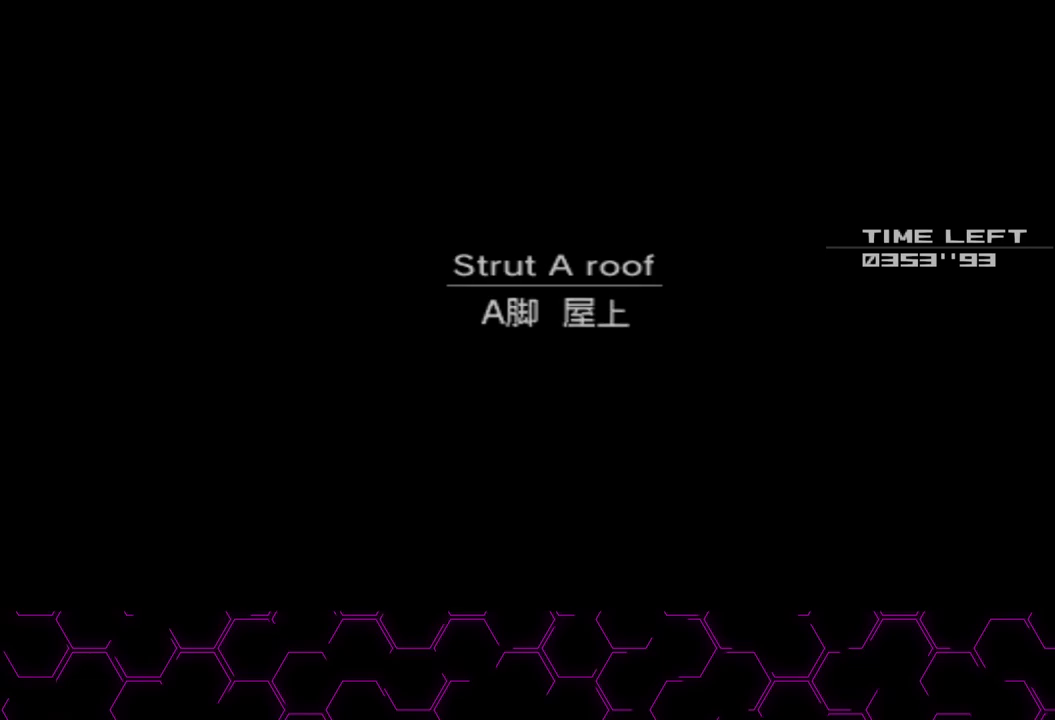
{"buttons": [], "left_stick": "center", "right_stick": "center", "button_events": []}
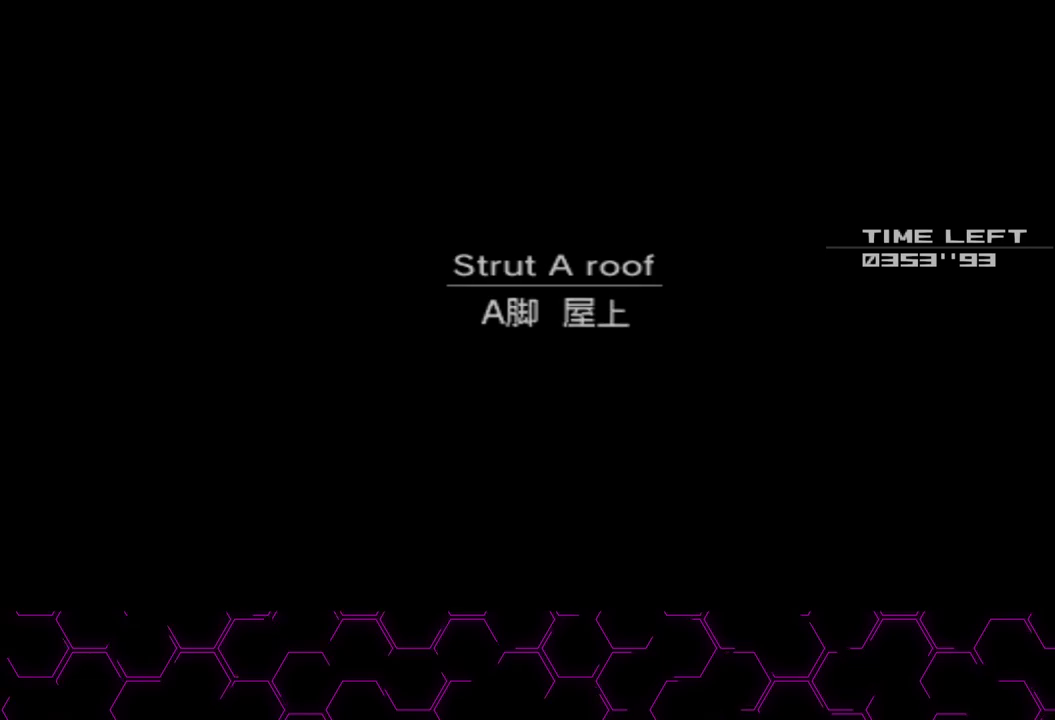
{"buttons": [], "left_stick": "center", "right_stick": "center", "button_events": []}
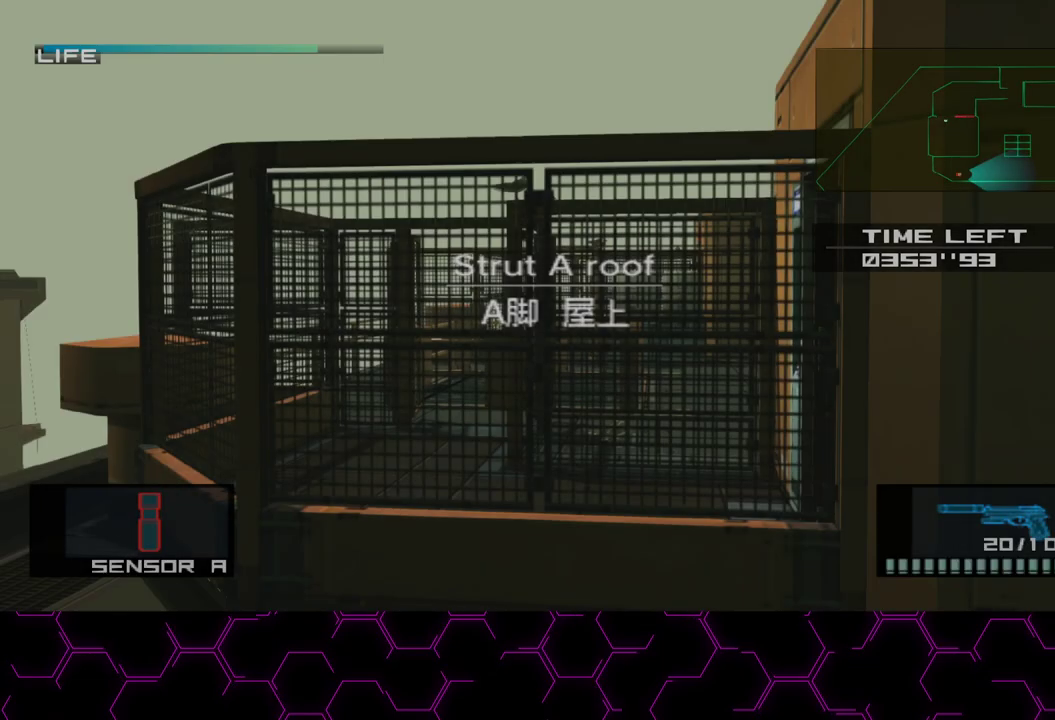
{"buttons": [], "left_stick": "up", "right_stick": "center", "button_events": []}
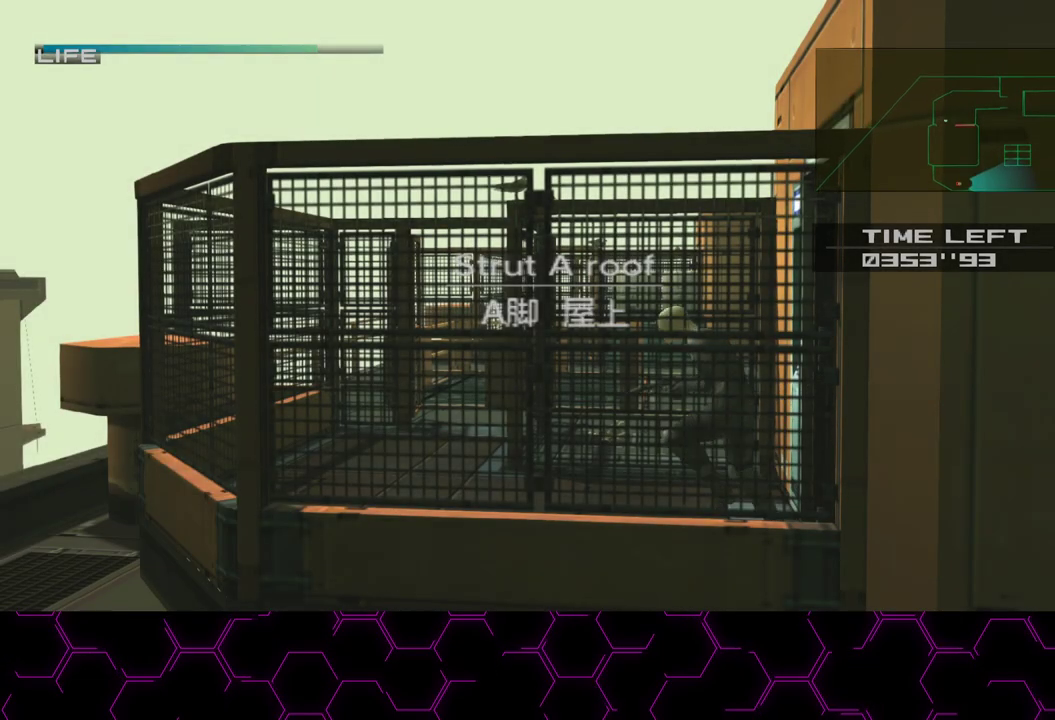
{"buttons": [], "left_stick": "up", "right_stick": "center", "button_events": []}
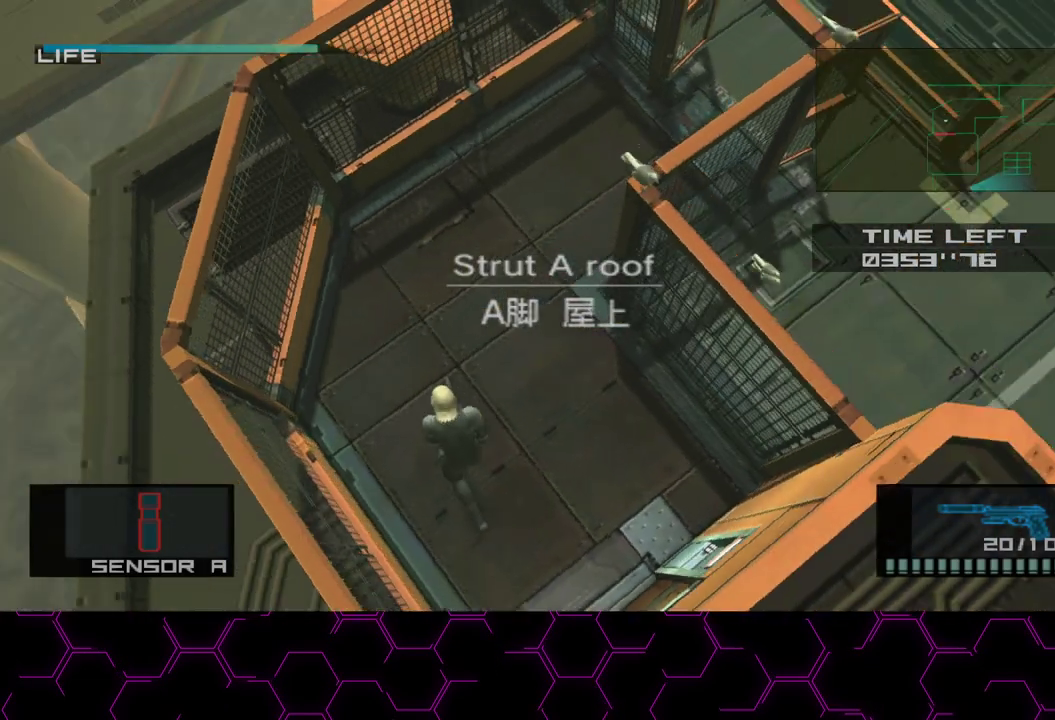
{"buttons": [], "left_stick": "right", "right_stick": "center", "button_events": []}
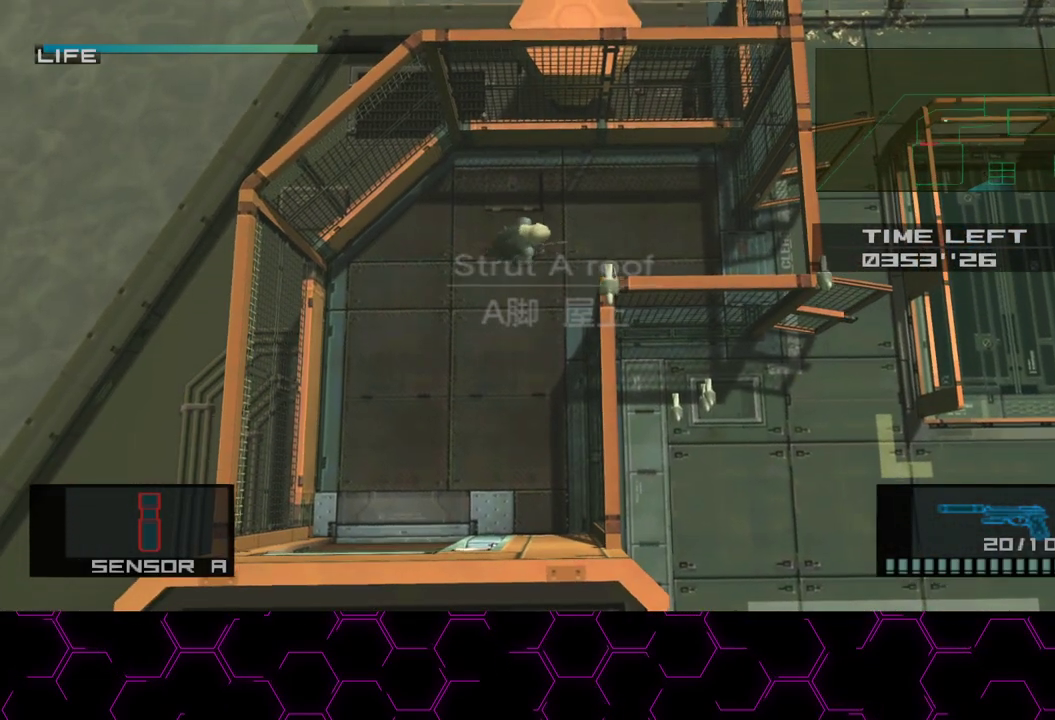
{"buttons": [], "left_stick": "right", "right_stick": "center", "button_events": []}
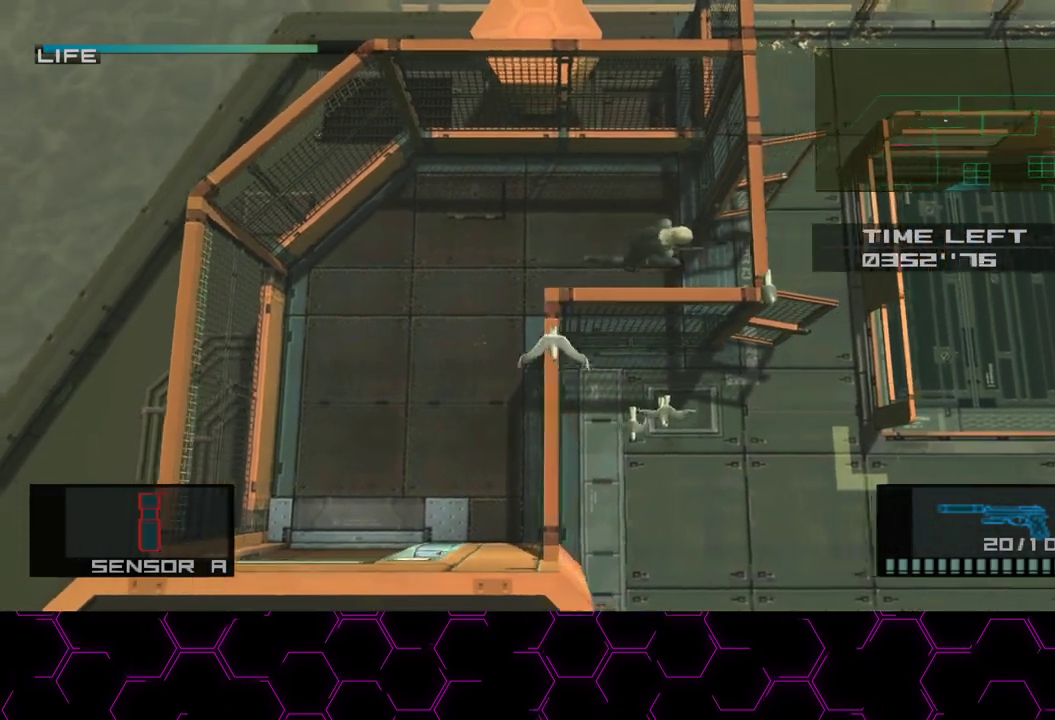
{"buttons": [], "left_stick": "down", "right_stick": "center", "button_events": []}
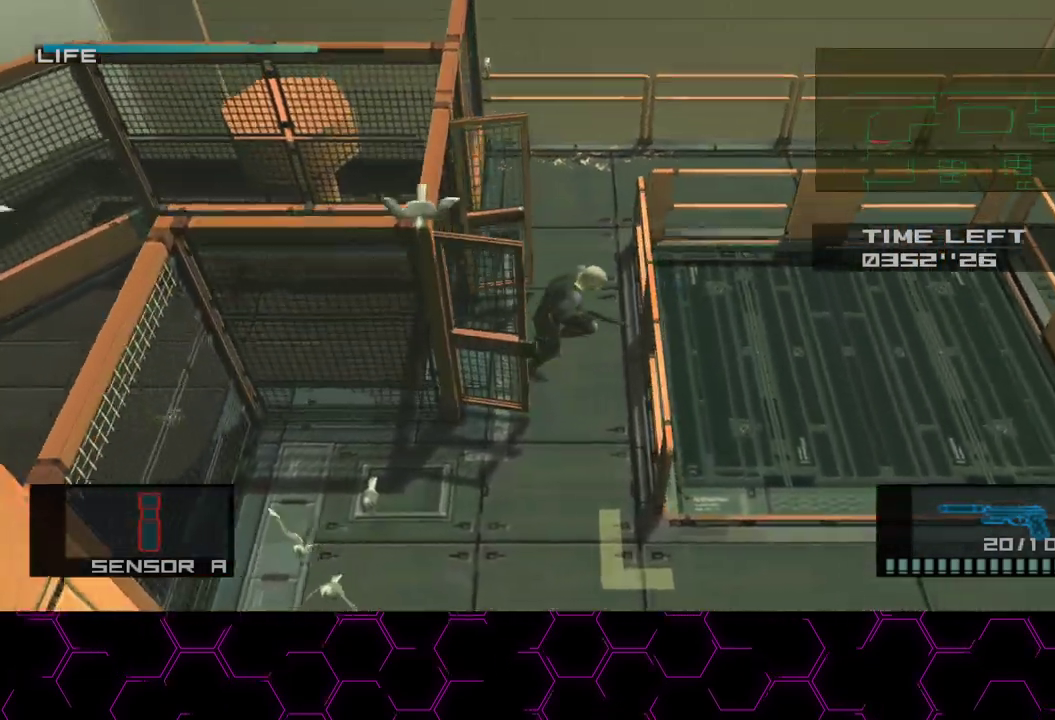
{"buttons": [], "left_stick": "right", "right_stick": "center", "button_events": []}
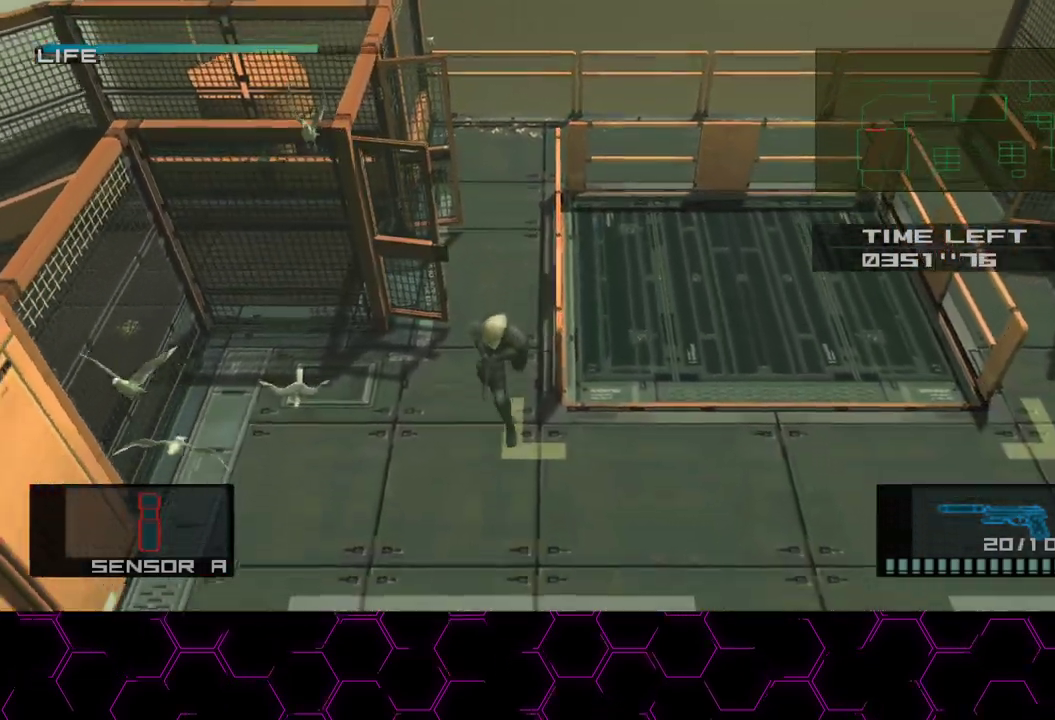
{"buttons": ["CROSS"], "left_stick": "up-left", "right_stick": "center", "button_events": [[367, "CROSS", "down"]]}
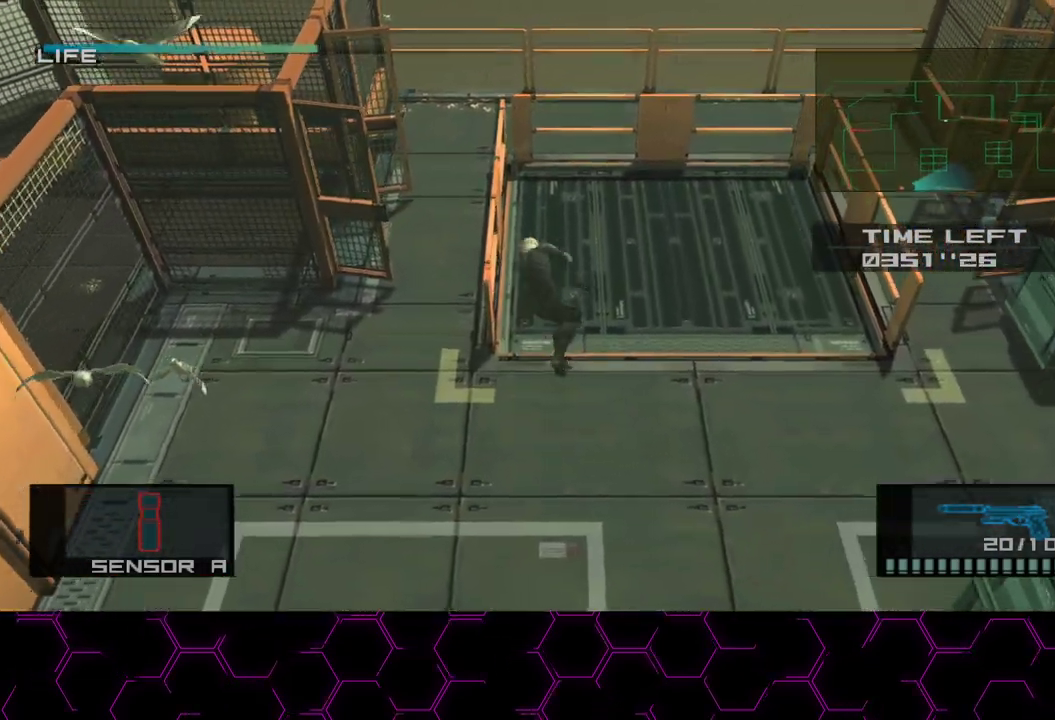
{"buttons": ["CROSS"], "left_stick": "up", "right_stick": "center", "button_events": []}
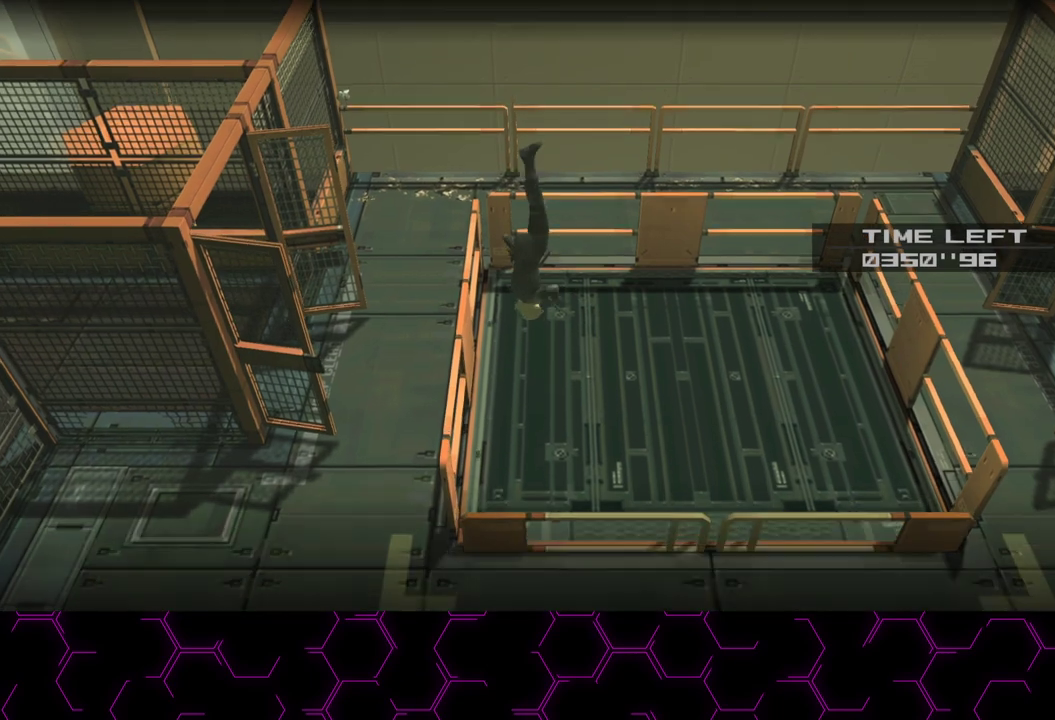
{"buttons": ["CROSS"], "left_stick": "center", "right_stick": "center", "button_events": []}
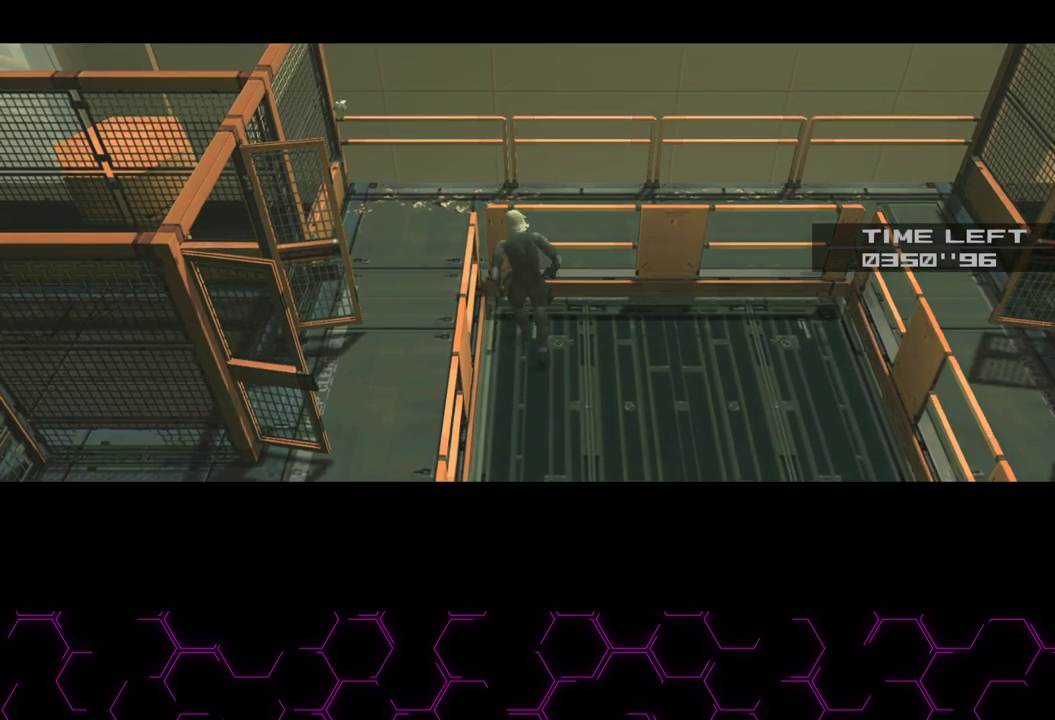
{"buttons": ["CROSS"], "left_stick": "center", "right_stick": "center", "button_events": [[283, "CROSS", "up"], [400, "CROSS", "down"]]}
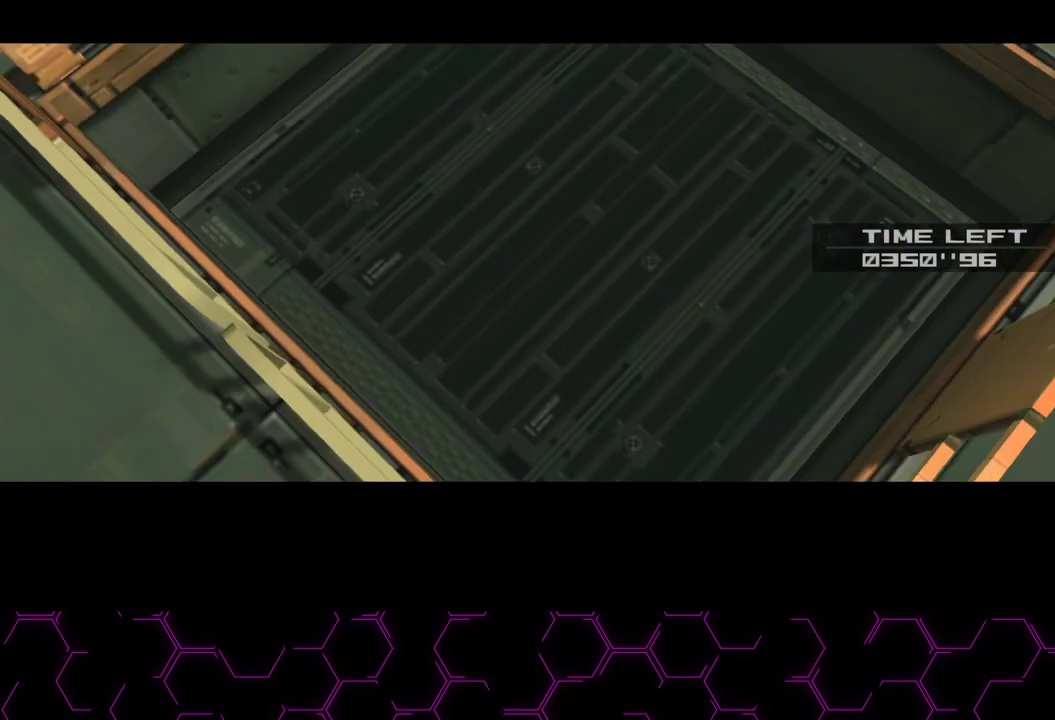
{"buttons": ["CROSS"], "left_stick": "center", "right_stick": "center", "button_events": []}
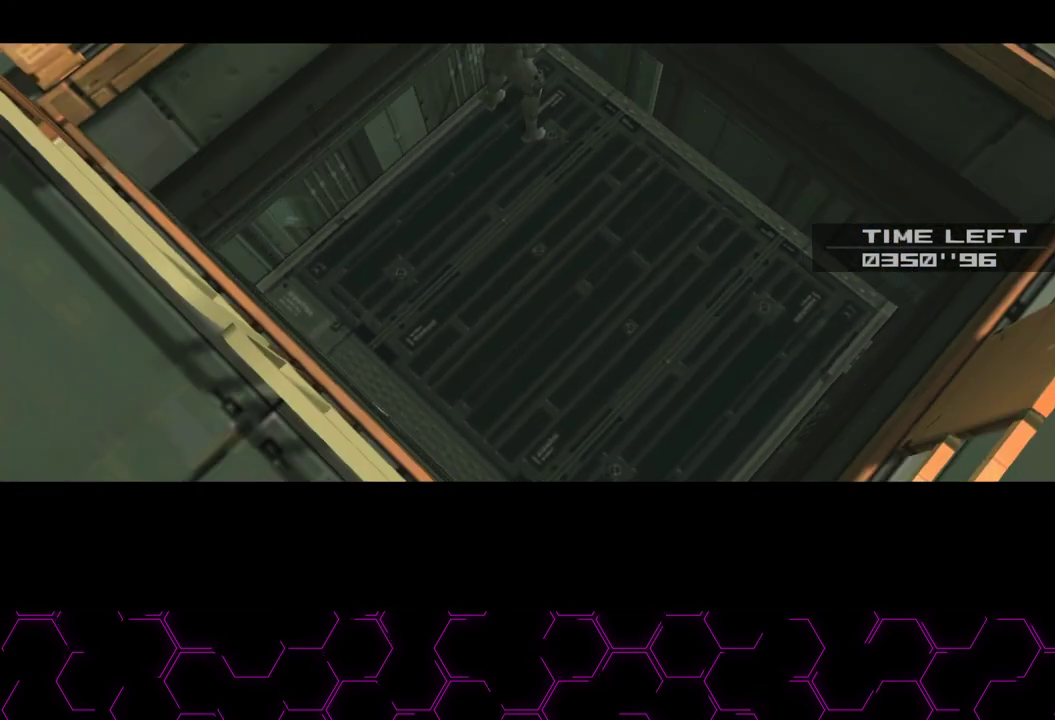
{"buttons": [], "left_stick": "center", "right_stick": "center", "button_events": [[367, "CROSS", "up"]]}